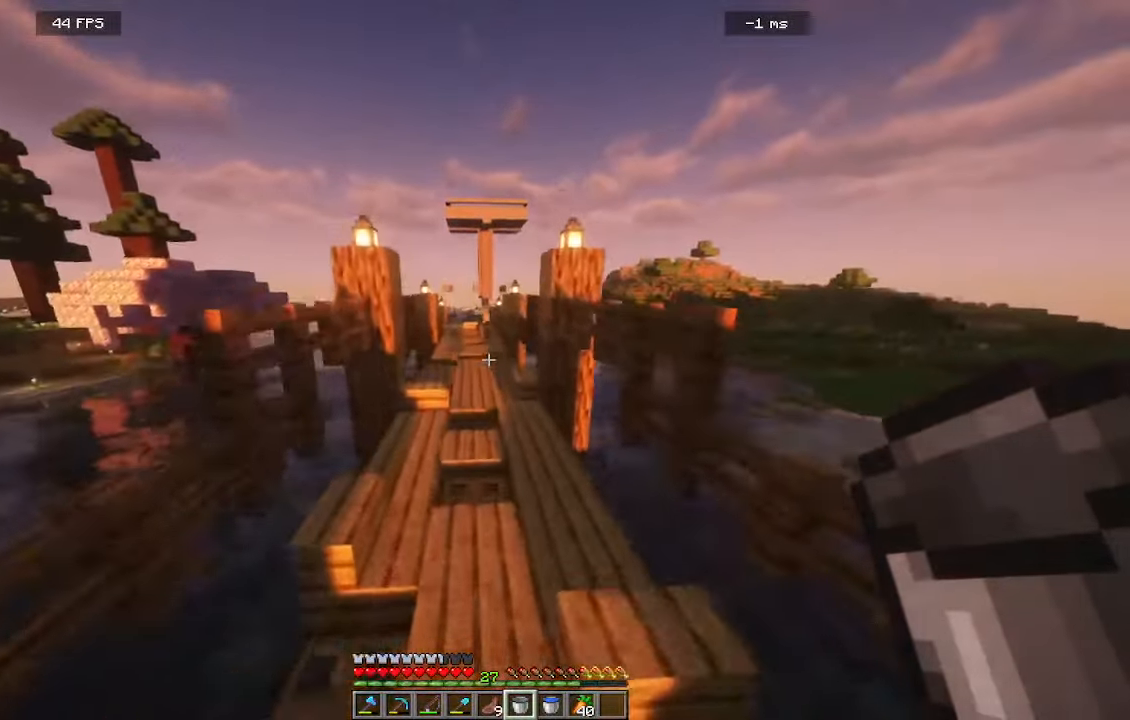
Gameplay with keyboard and mouse; each line is a JSON object with the keys and mouse buttons held at the frame after it. "events" lists presses ("down") and releases ("up") of "a", "d", "s", "w", "mouse_left" and "mouse_right" between this image and that frame as [ms after this image, input, new state], when the widget could be followed in between. "mouse_left", "mouse_right" = the "left", "right" buttons of the "mouse" list. No other keys are recorded. Fast repeated clicks can show as one long hold. Mouse movement is not recorded.
{"keys": ["d", "w"], "mouse": [], "events": [[450, "d", "down"]]}
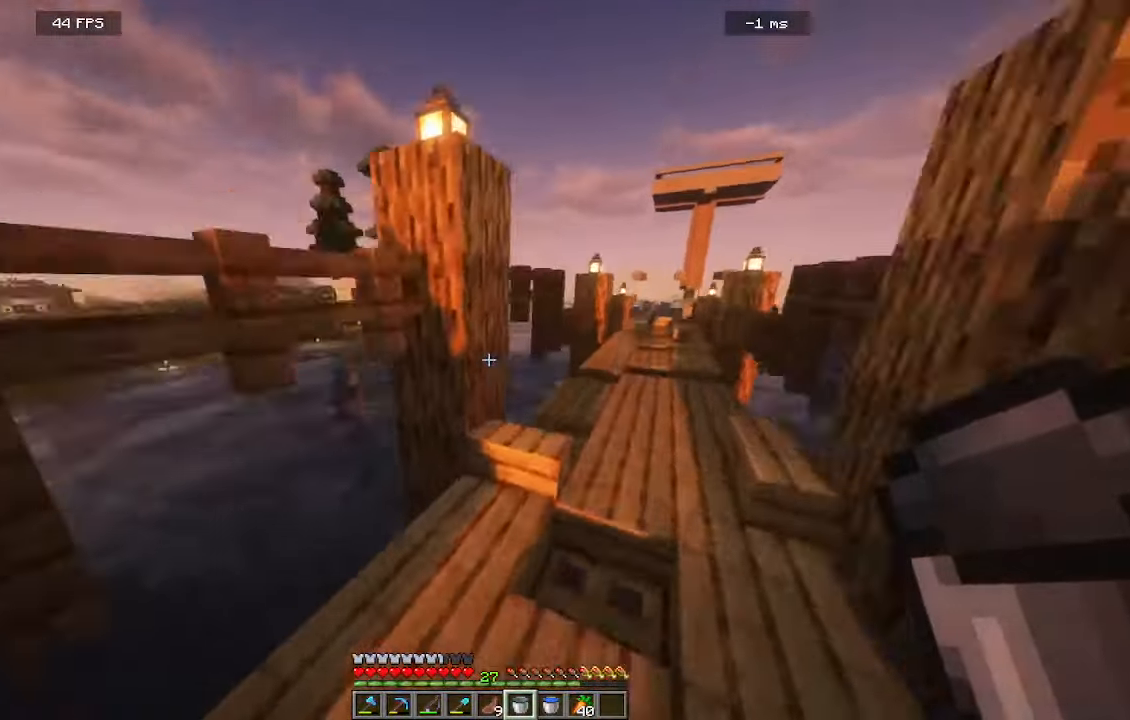
{"keys": ["d", "w"], "mouse": [], "events": []}
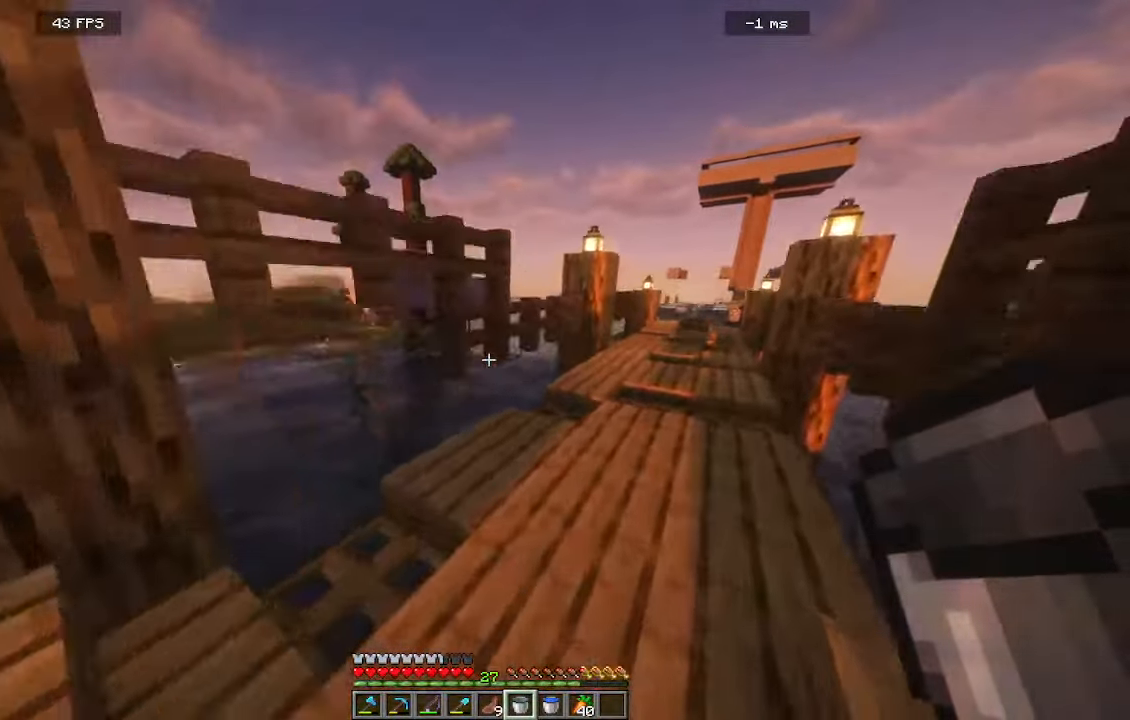
{"keys": ["d", "w"], "mouse": [], "events": []}
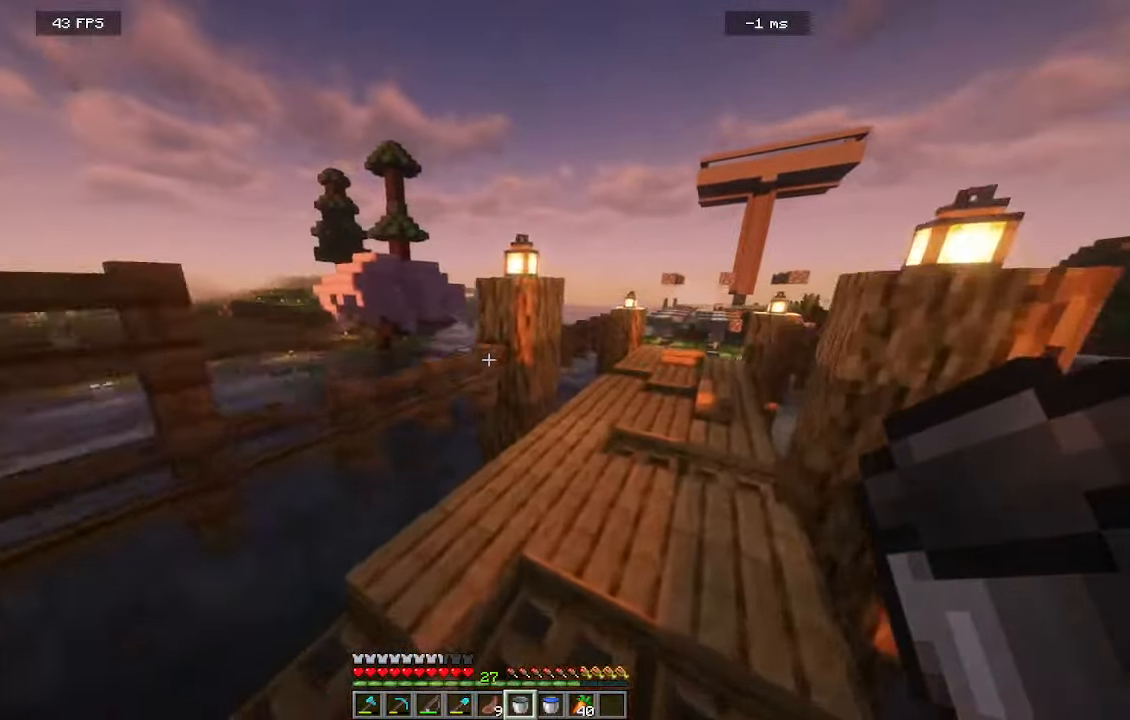
{"keys": ["w"], "mouse": [], "events": [[433, "d", "up"]]}
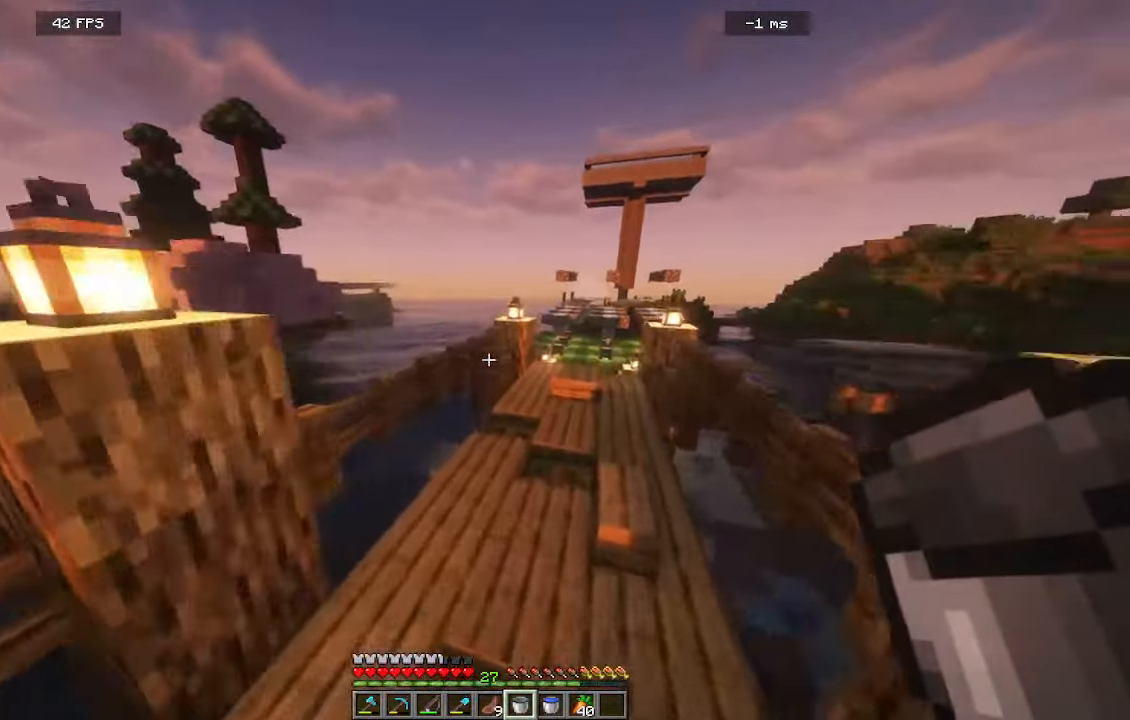
{"keys": ["w"], "mouse": [], "events": []}
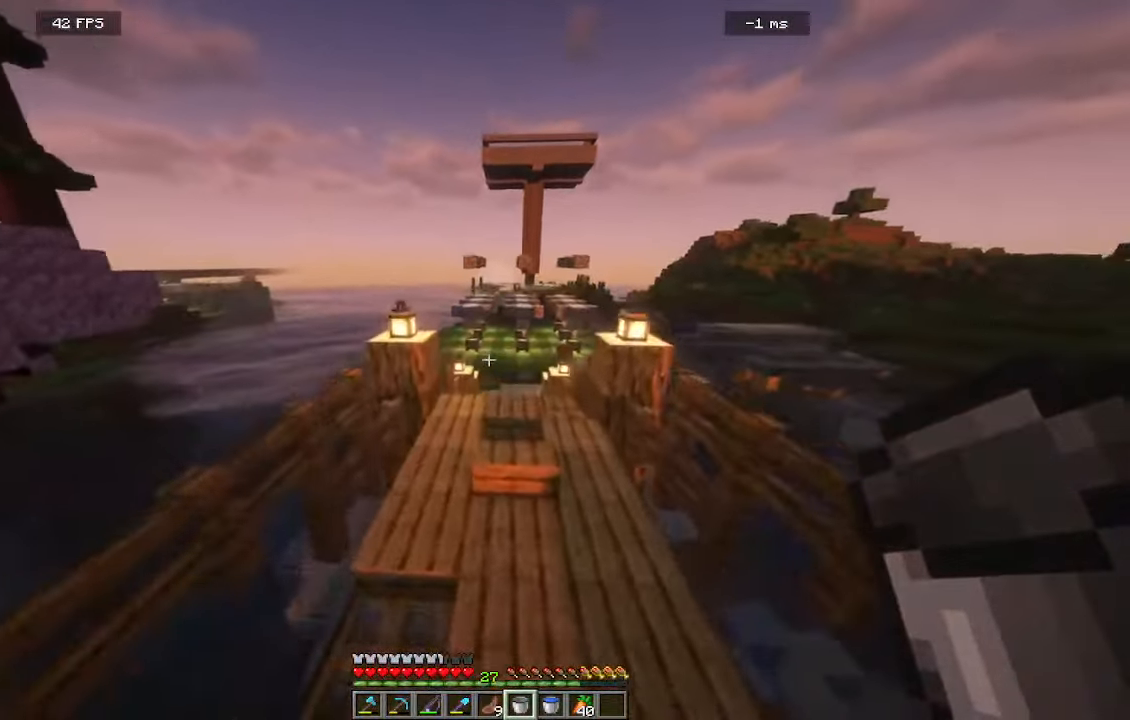
{"keys": ["w"], "mouse": [], "events": []}
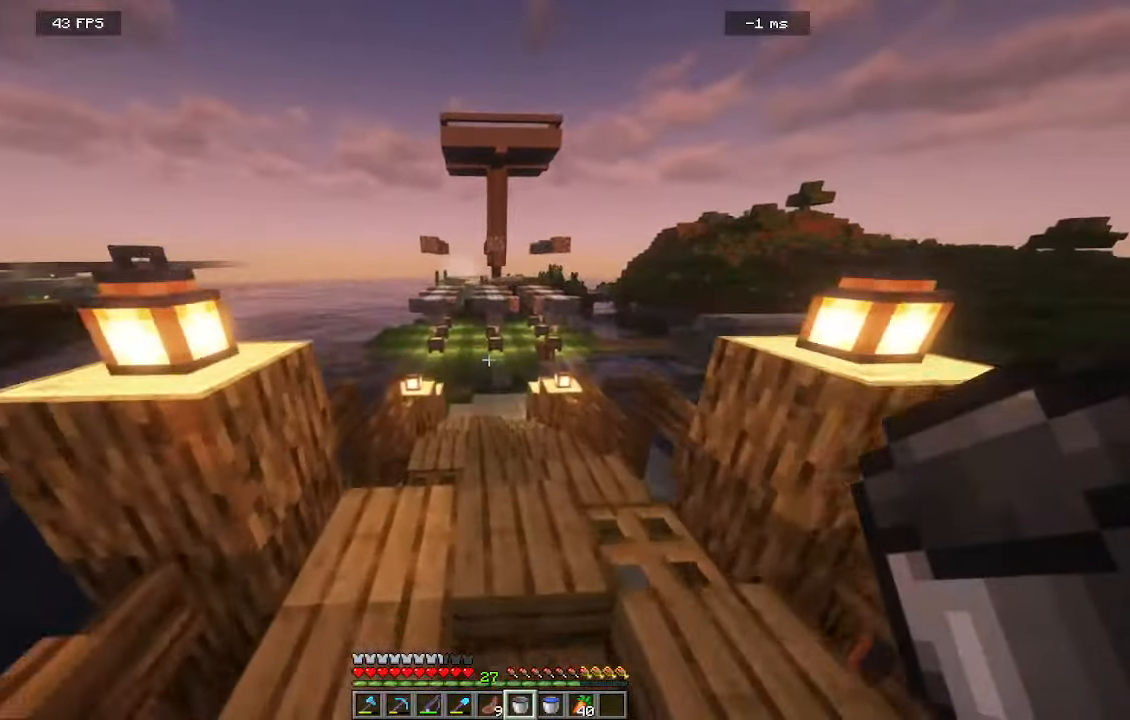
{"keys": ["w"], "mouse": [], "events": []}
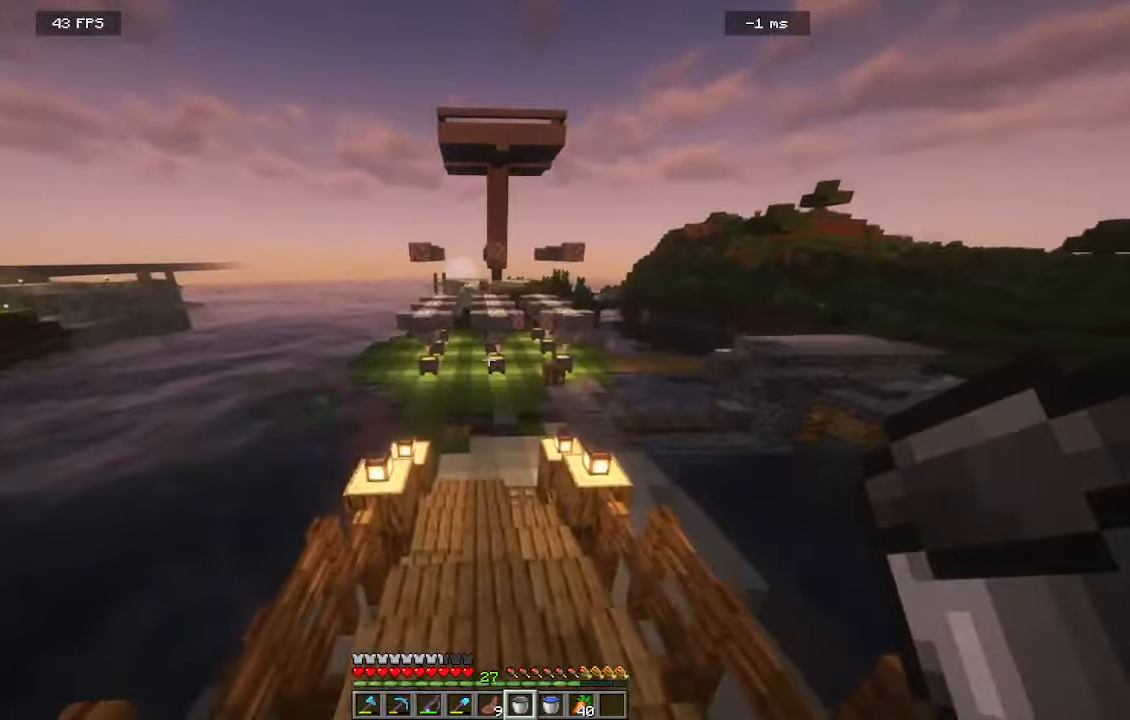
{"keys": ["w"], "mouse": [], "events": []}
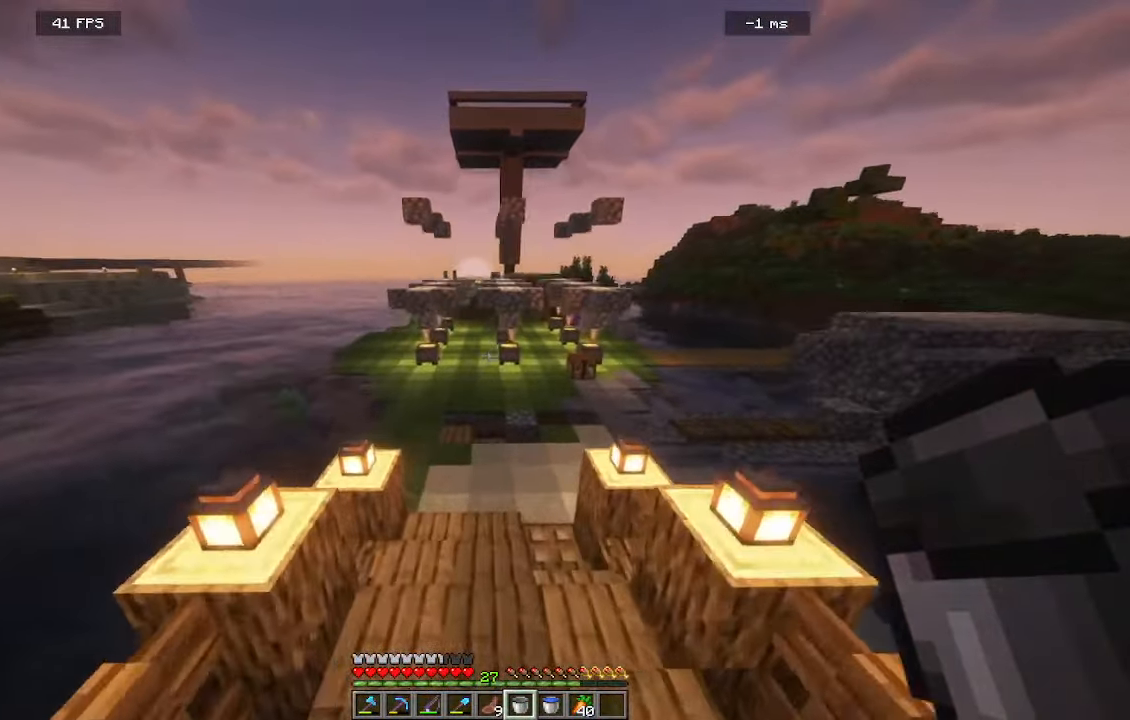
{"keys": ["w"], "mouse": [], "events": []}
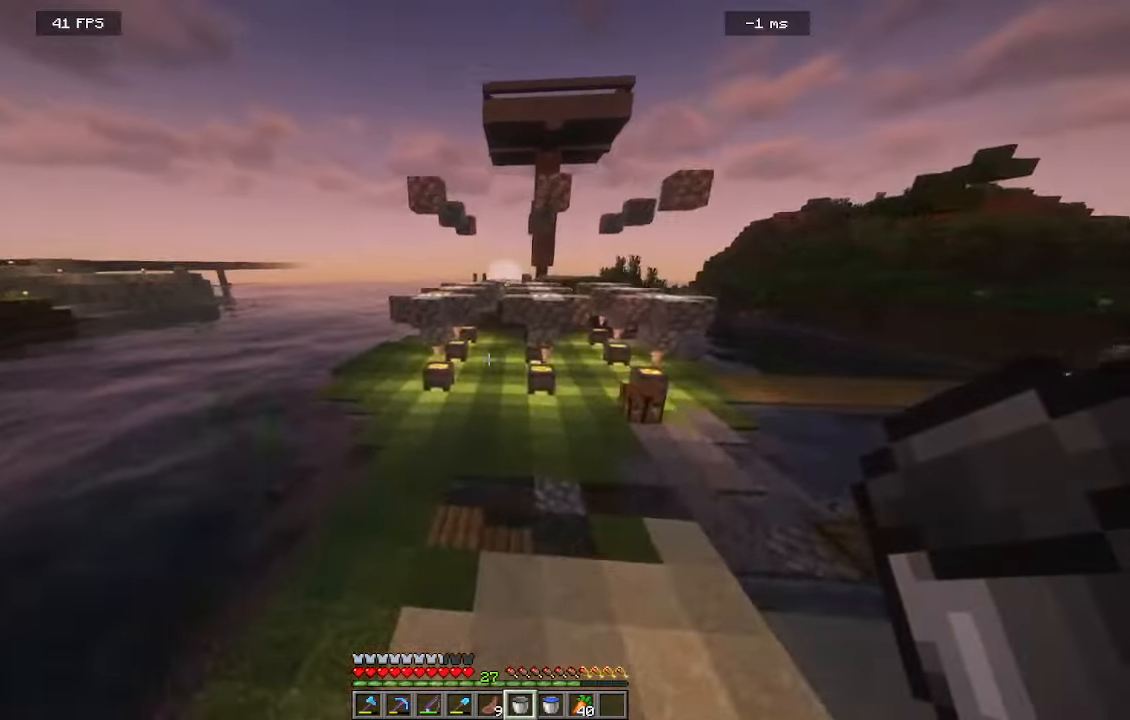
{"keys": ["w"], "mouse": [], "events": []}
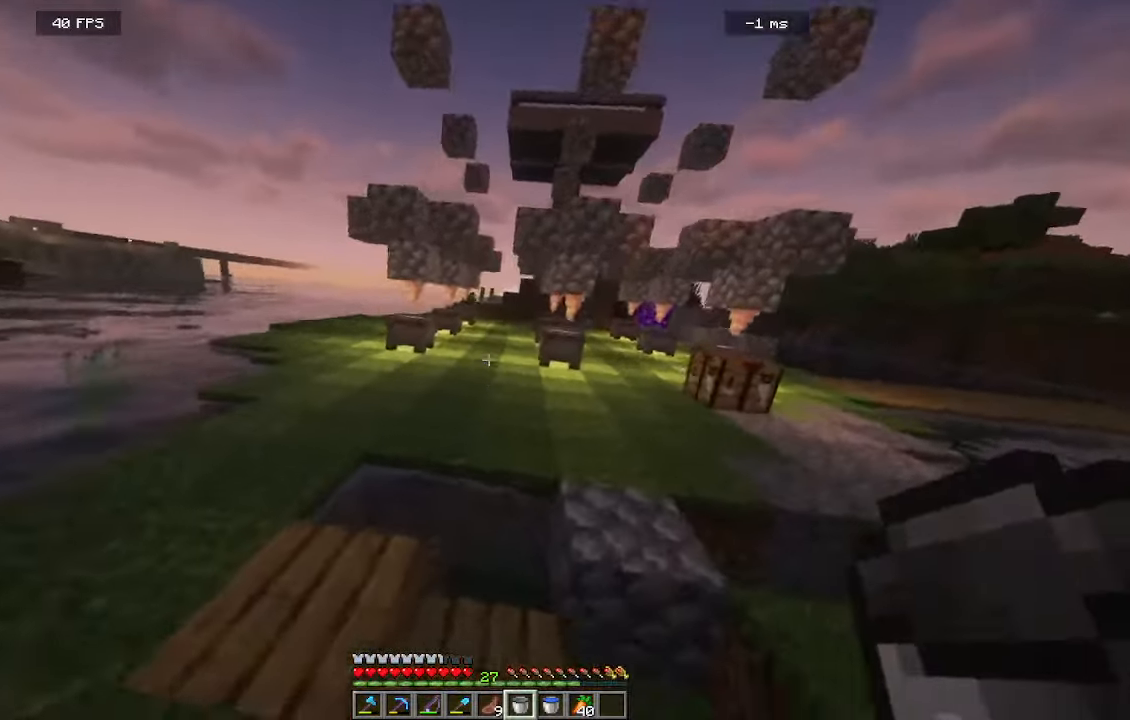
{"keys": ["w"], "mouse": [], "events": [[183, "d", "down"], [483, "d", "up"]]}
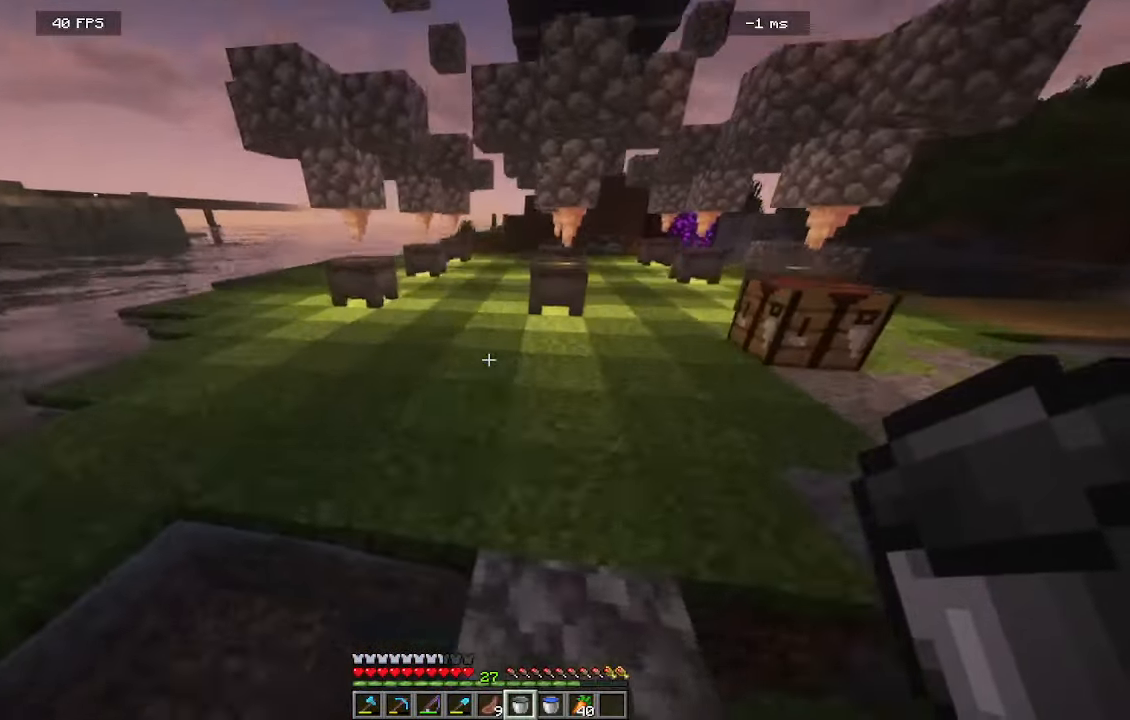
{"keys": ["w"], "mouse": [], "events": []}
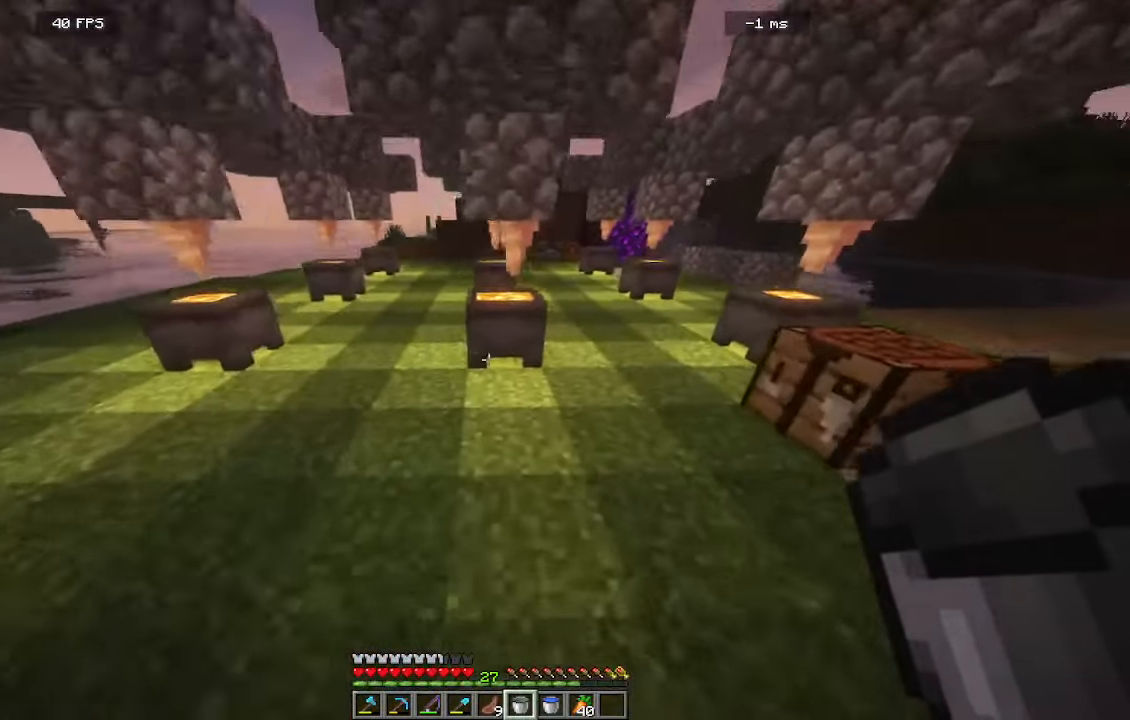
{"keys": [], "mouse": ["right"], "events": [[383, "w", "up"], [450, "mouse_right", "down"]]}
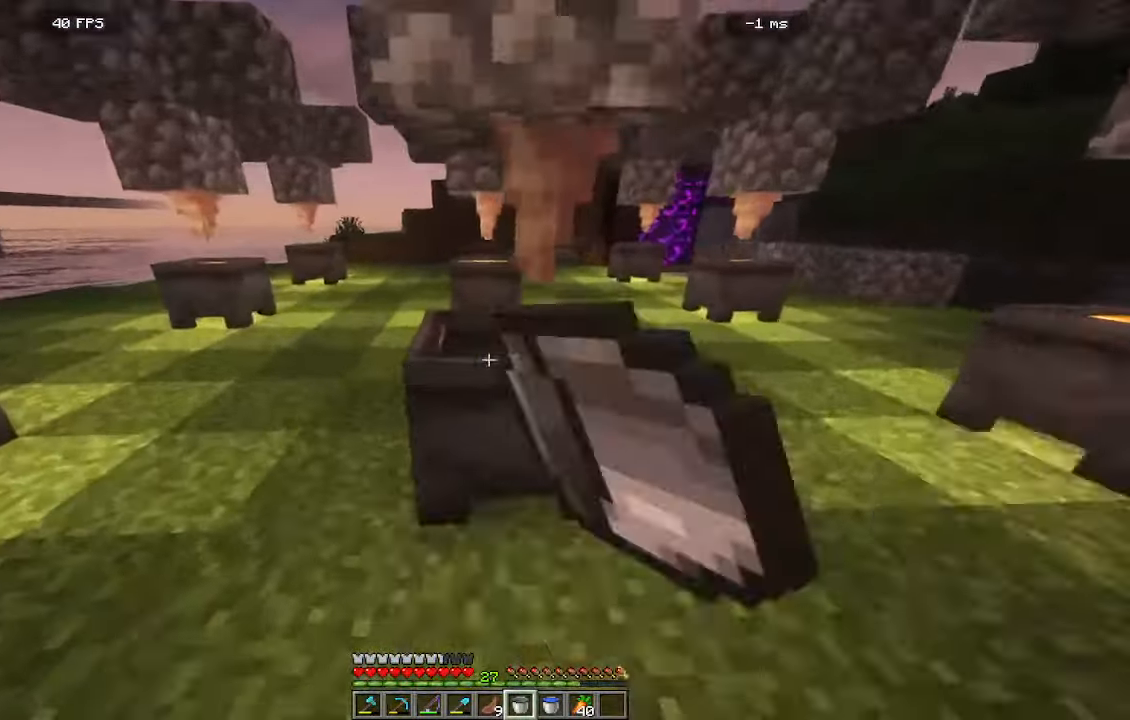
{"keys": ["w"], "mouse": []}
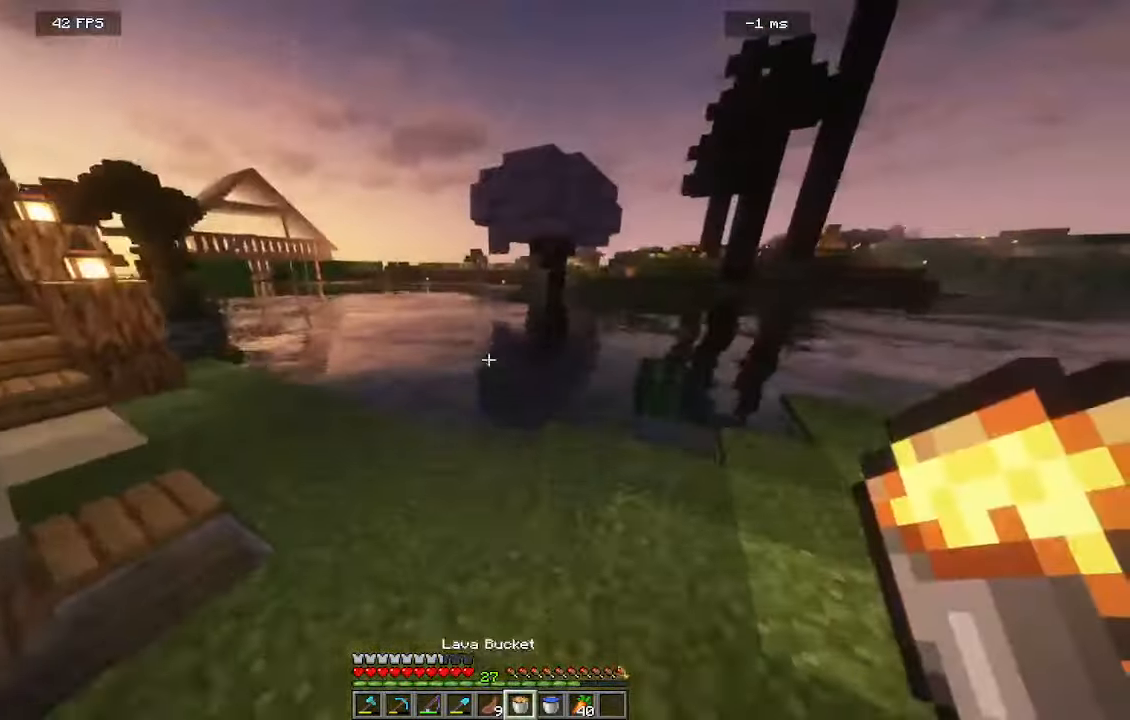
{"keys": ["w"], "mouse": [], "events": [[50, "a", "down"], [316, "a", "up"]]}
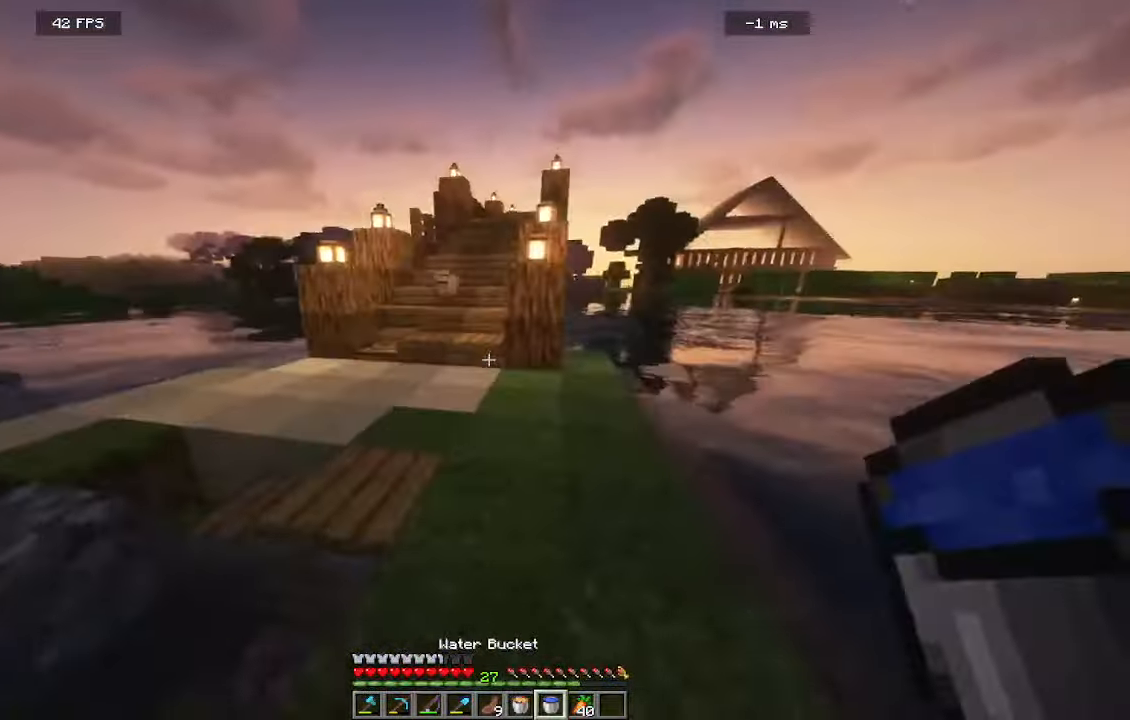
{"keys": ["w"], "mouse": [], "events": [[33, "a", "down"], [483, "a", "up"]]}
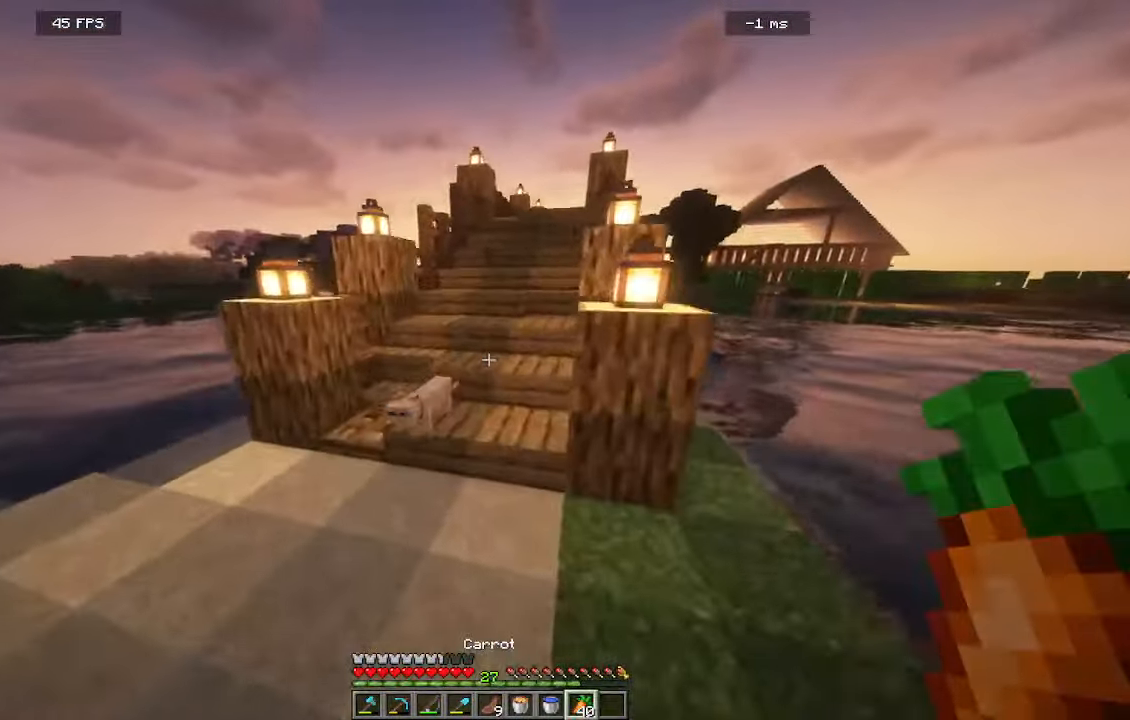
{"keys": ["w"], "mouse": [], "events": []}
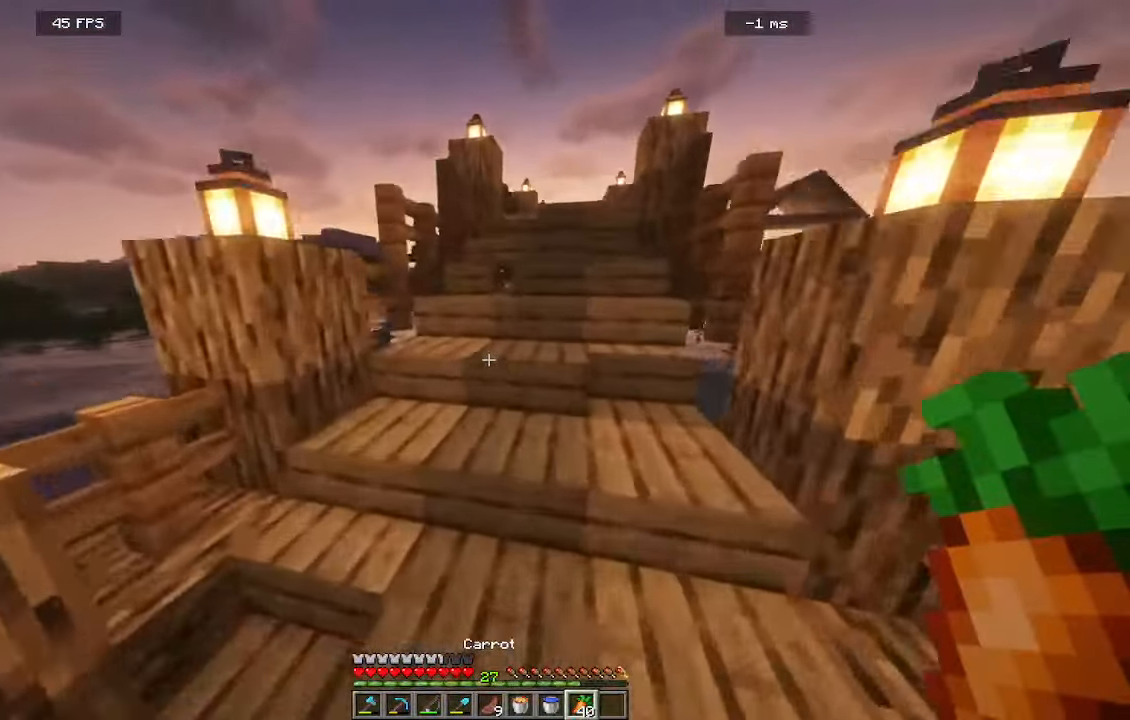
{"keys": ["w"], "mouse": [], "events": []}
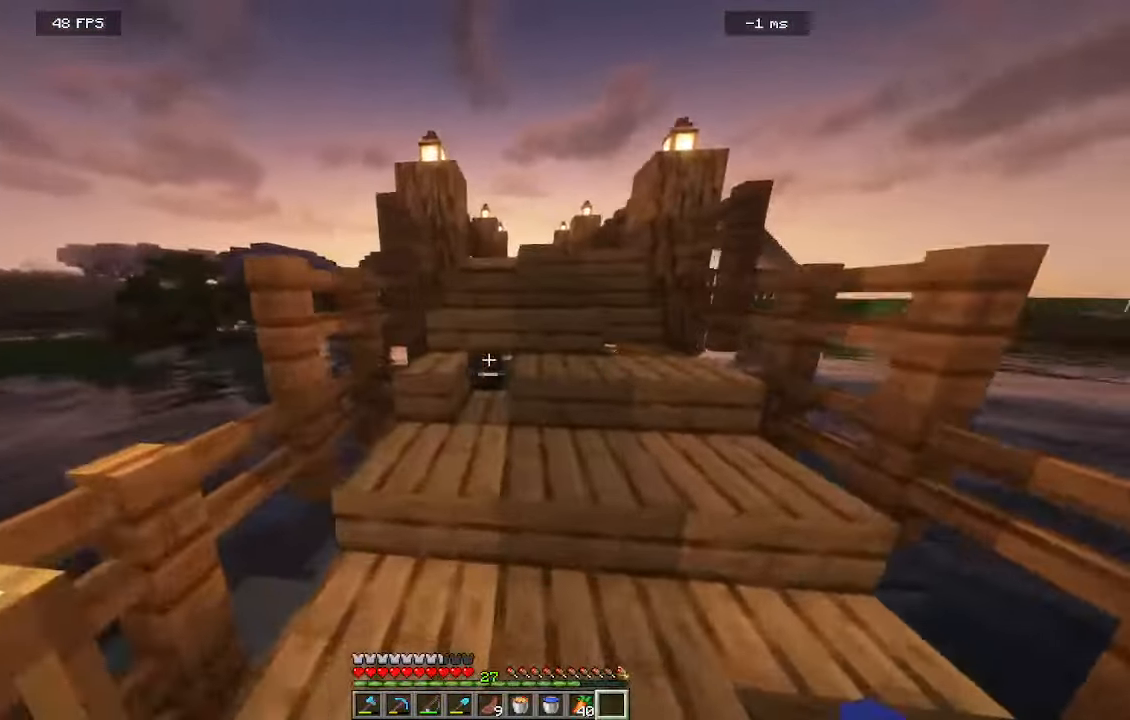
{"keys": ["w"], "mouse": [], "events": []}
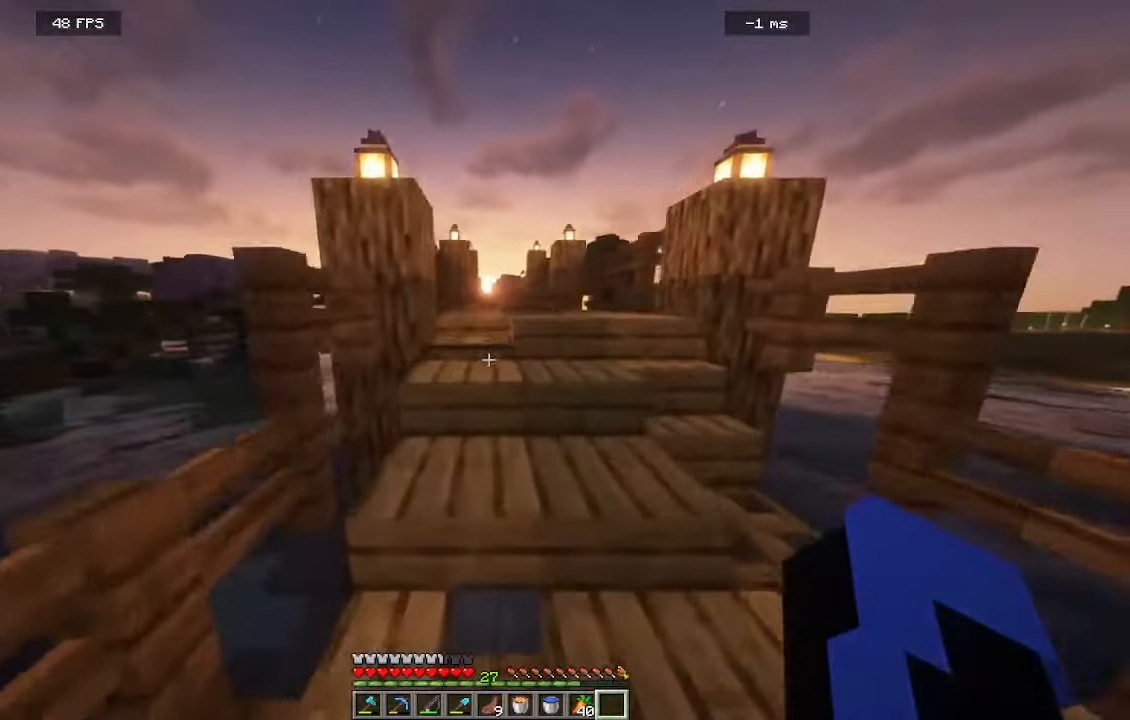
{"keys": ["w"], "mouse": [], "events": []}
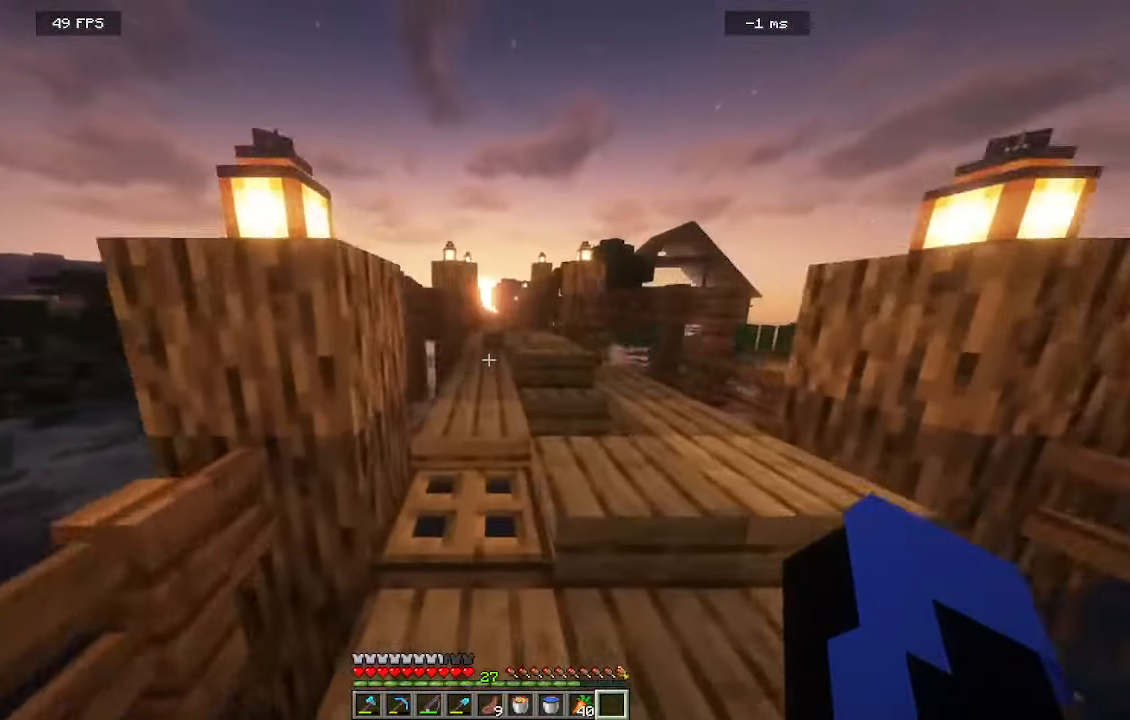
{"keys": ["w"], "mouse": [], "events": []}
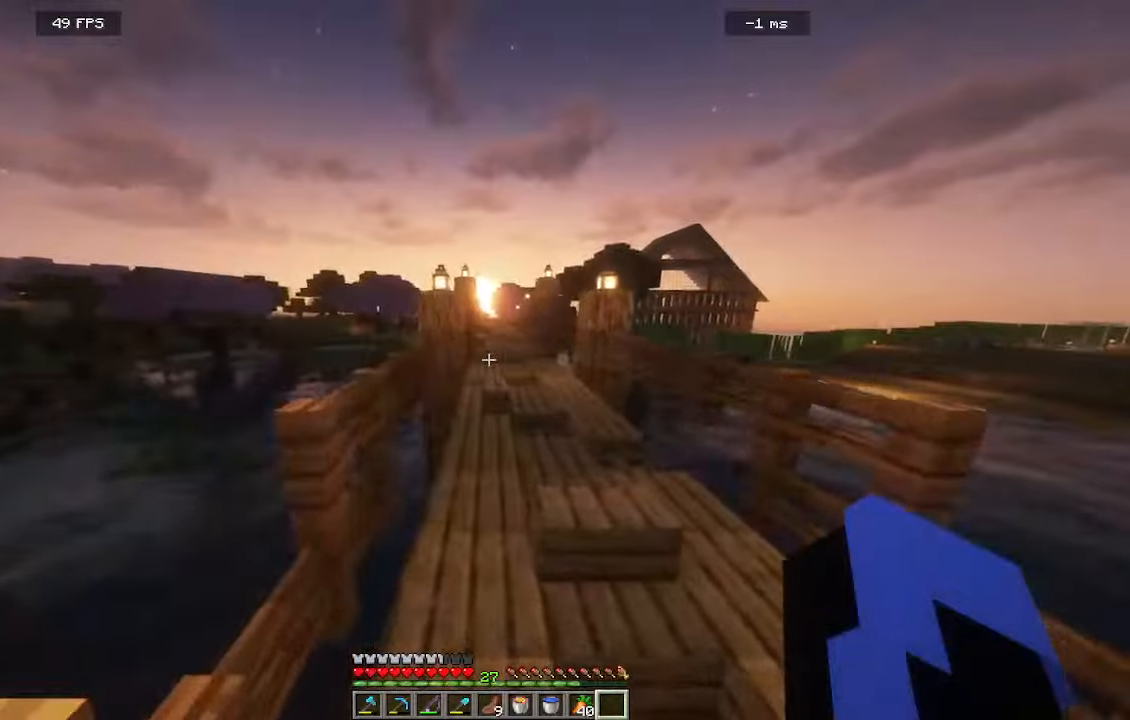
{"keys": [], "mouse": [], "events": [[500, "w", "up"]]}
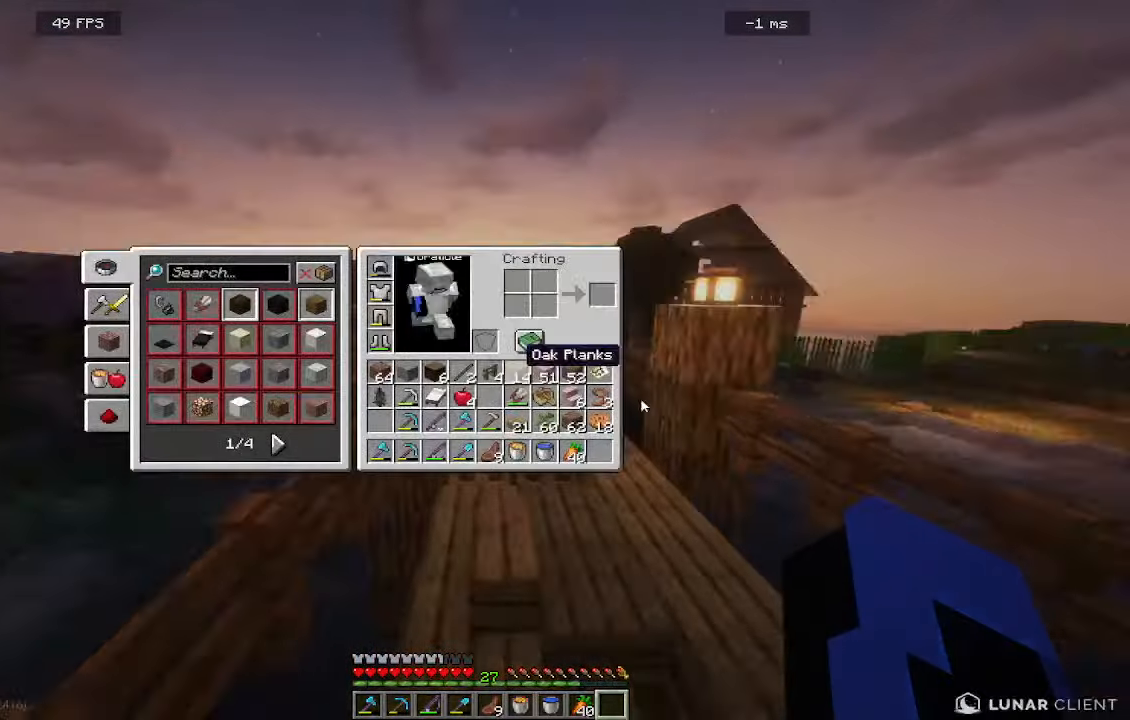
{"keys": [], "mouse": [], "events": []}
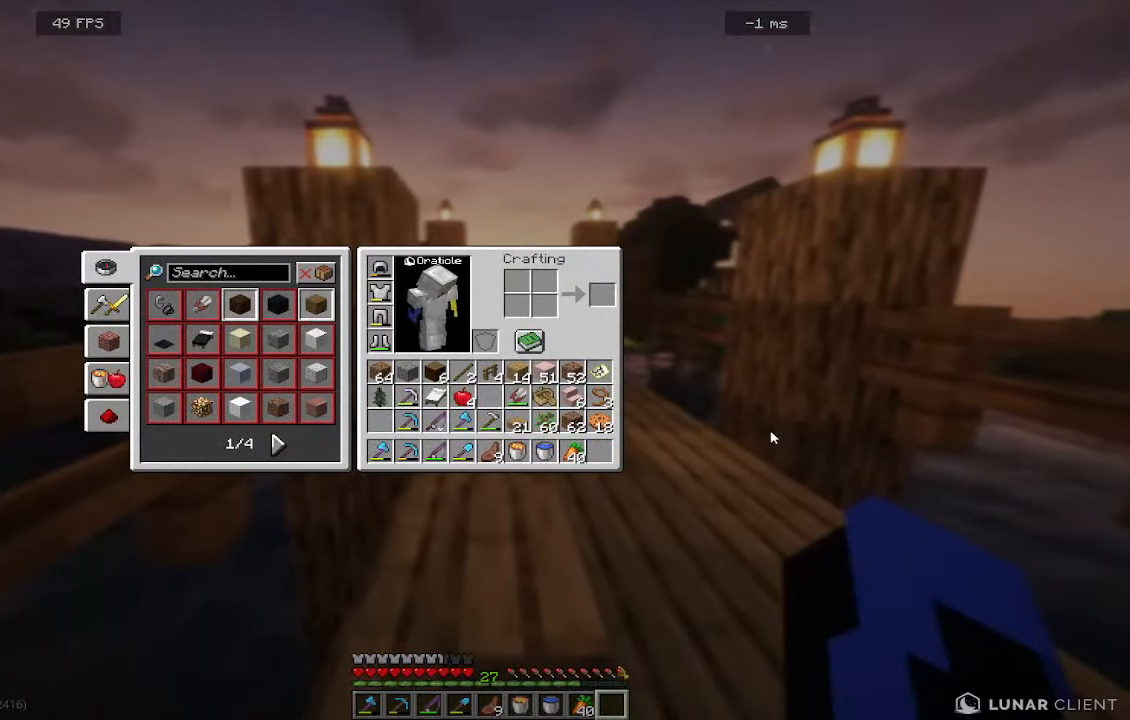
{"keys": ["w"], "mouse": [], "events": [[233, "w", "down"]]}
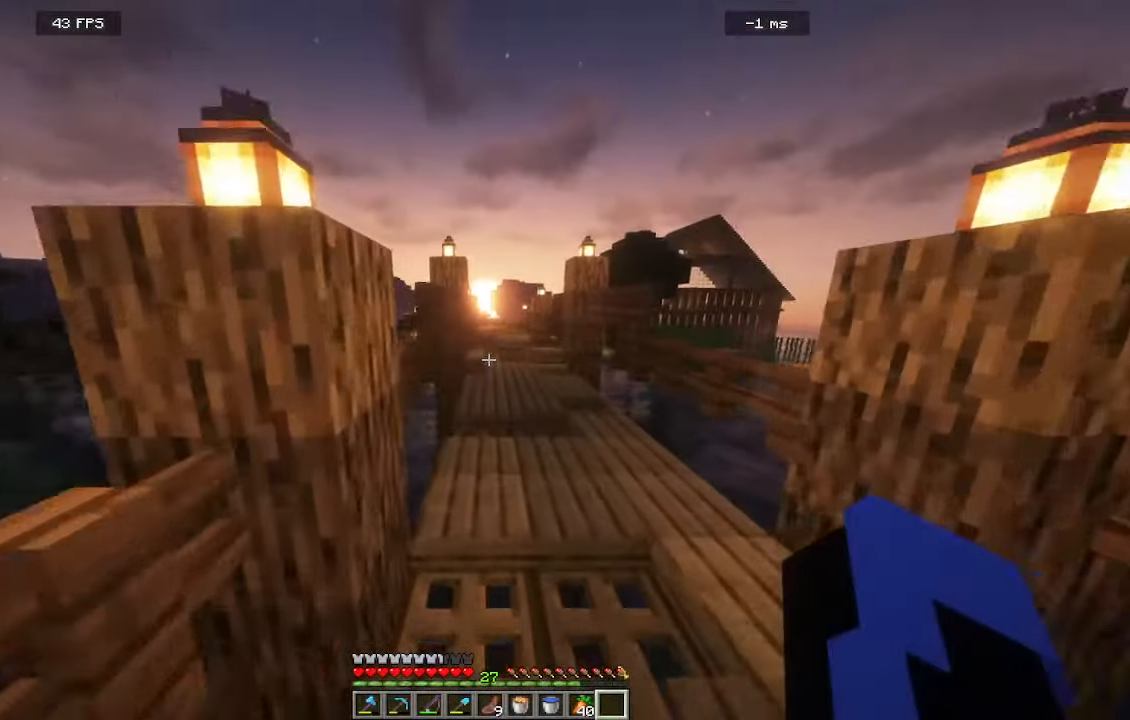
{"keys": ["w"], "mouse": [], "events": []}
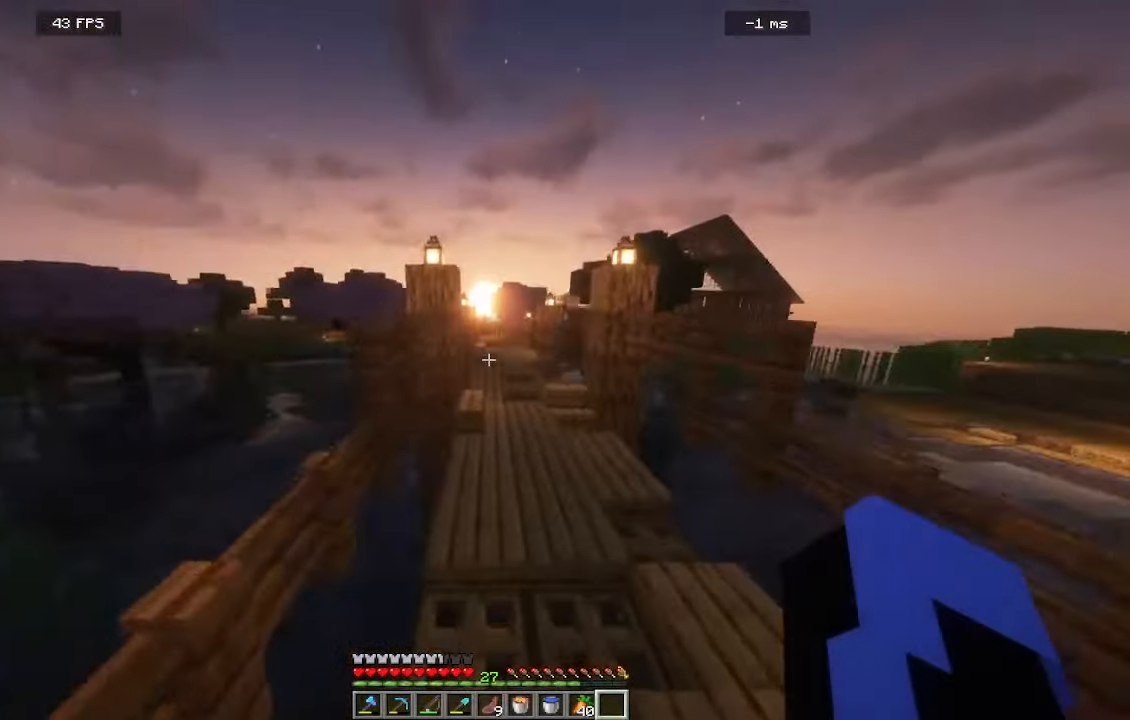
{"keys": ["w"], "mouse": [], "events": []}